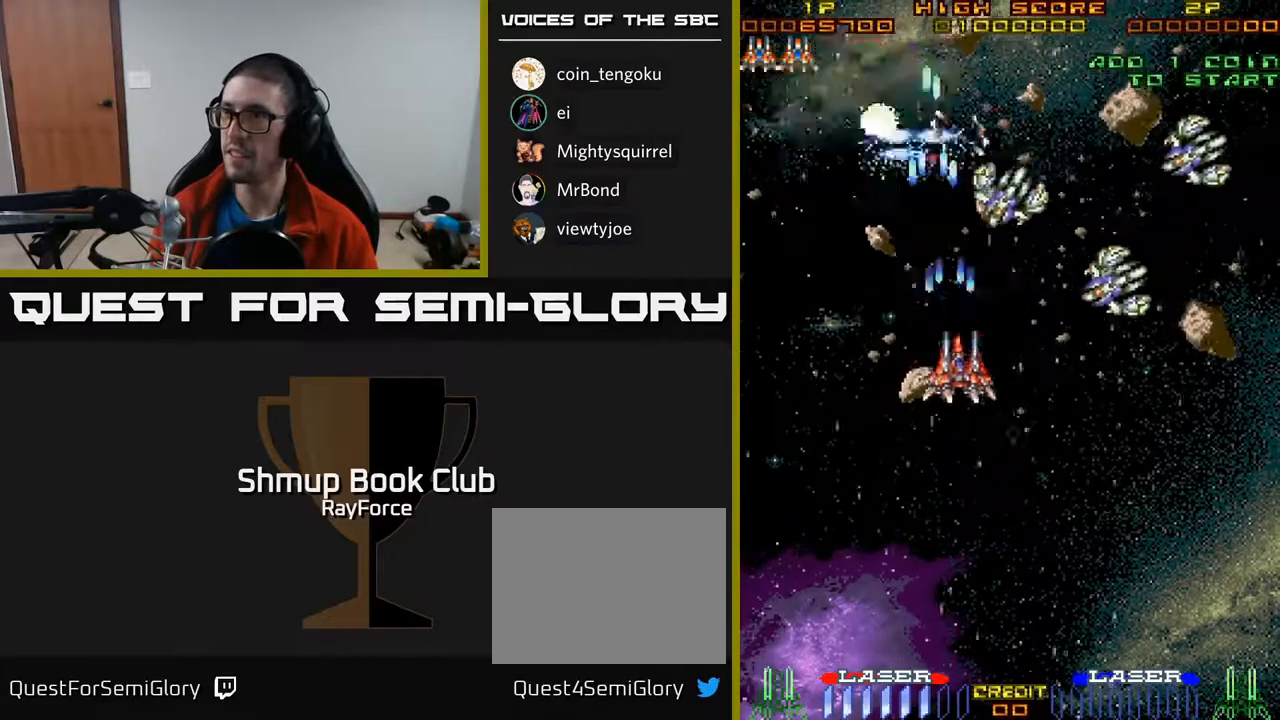
Gameplay with a controller (Xbox layout); each line is a JSON object with the inputs held at the frame after it. "events" lists button and stick changes between this image and that frame as [ms after this image, input, new state], when the widget could be followed in between. Not read: left_stick.
{"buttons": ["A", "DPAD_DOWN", "DPAD_LEFT"], "right_stick": "center", "events": [[333, "DPAD_RIGHT", "up"], [433, "DPAD_LEFT", "down"]]}
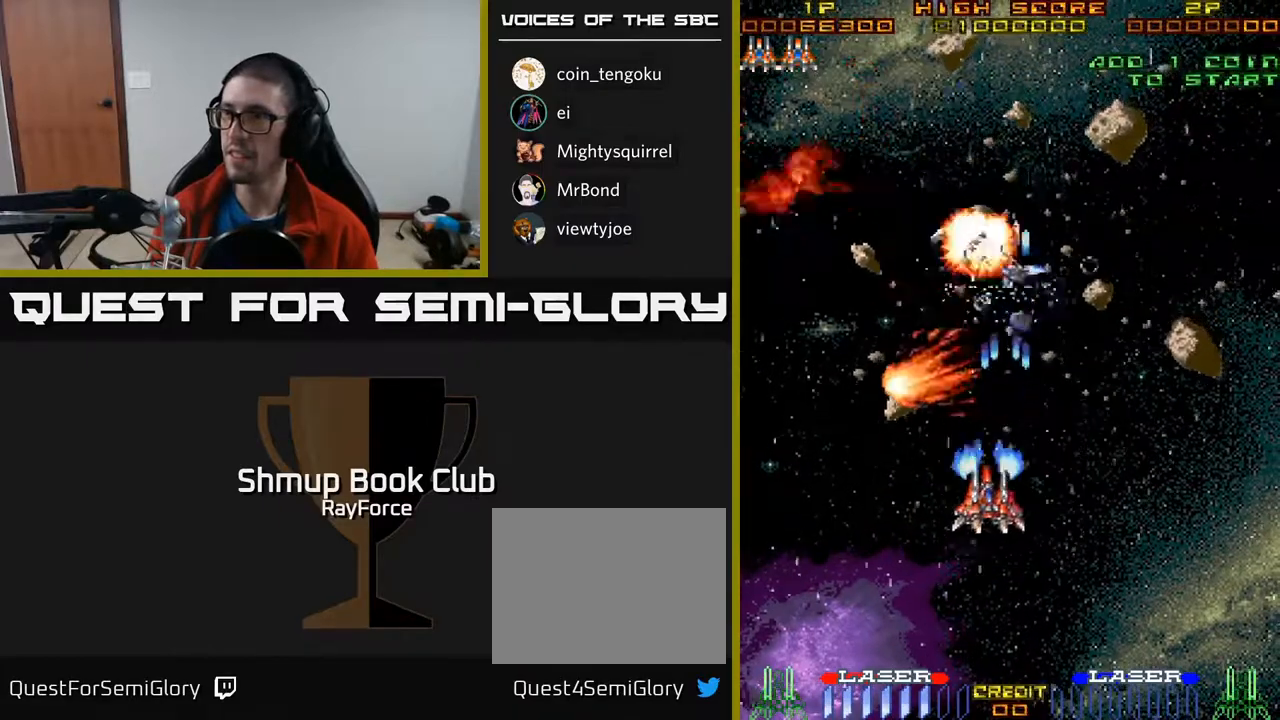
{"buttons": ["A", "DPAD_LEFT"], "right_stick": "center", "events": [[433, "DPAD_DOWN", "up"]]}
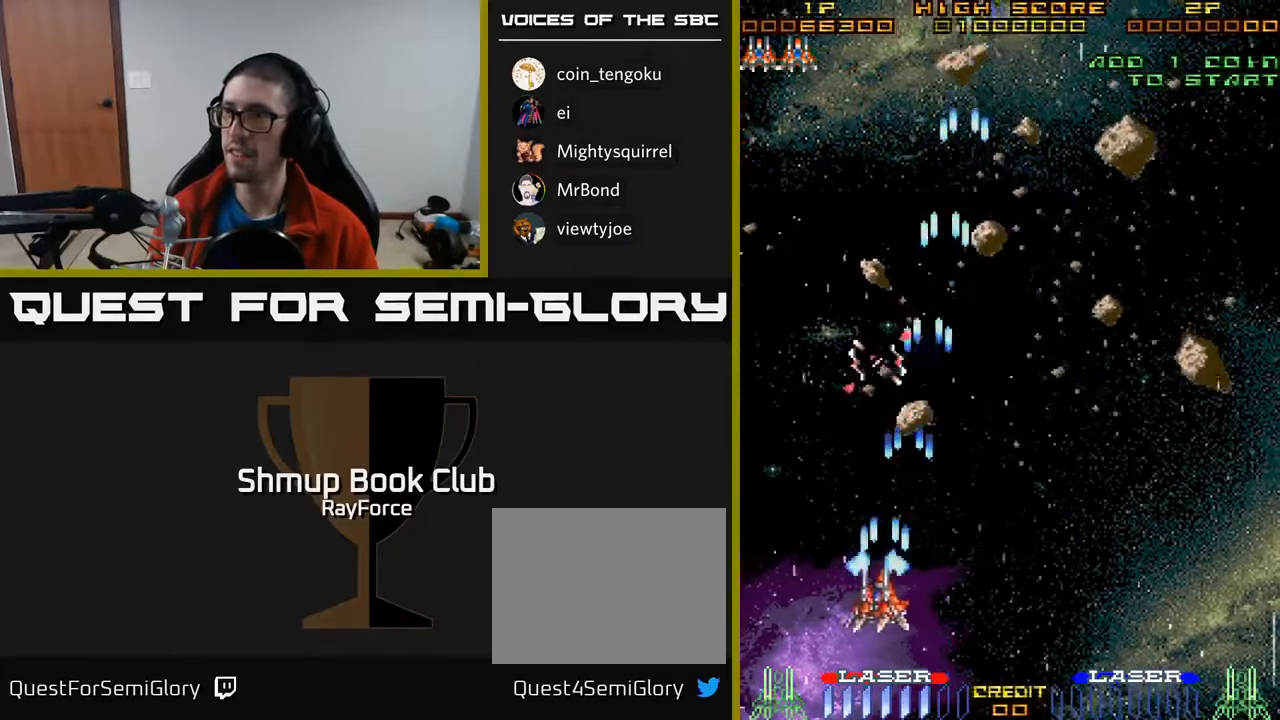
{"buttons": ["A", "DPAD_UP"], "right_stick": "center", "events": [[167, "DPAD_LEFT", "up"], [183, "DPAD_RIGHT", "down"], [383, "DPAD_RIGHT", "up"], [400, "DPAD_UP", "down"]]}
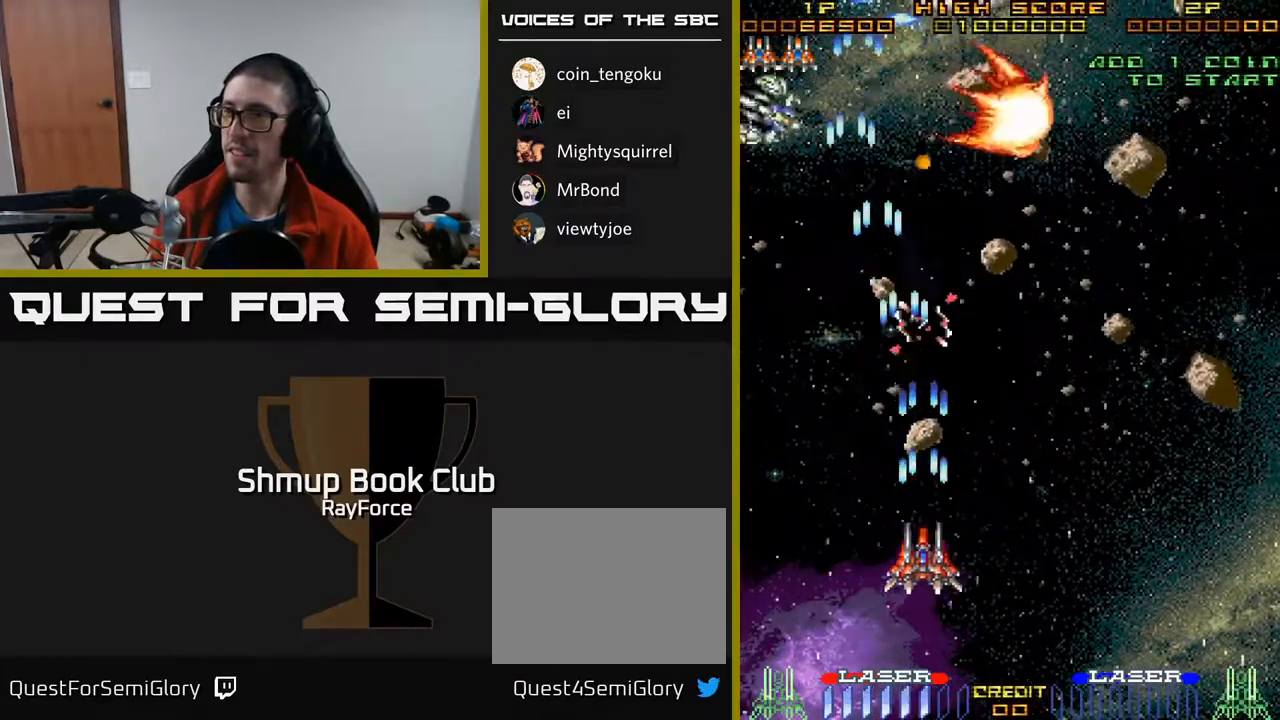
{"buttons": ["A", "DPAD_DOWN"], "right_stick": "center", "events": [[17, "DPAD_RIGHT", "down"], [167, "DPAD_RIGHT", "up"], [233, "DPAD_UP", "up"], [250, "DPAD_LEFT", "down"], [333, "DPAD_DOWN", "down"], [333, "DPAD_LEFT", "up"], [383, "DPAD_RIGHT", "down"], [433, "DPAD_RIGHT", "up"]]}
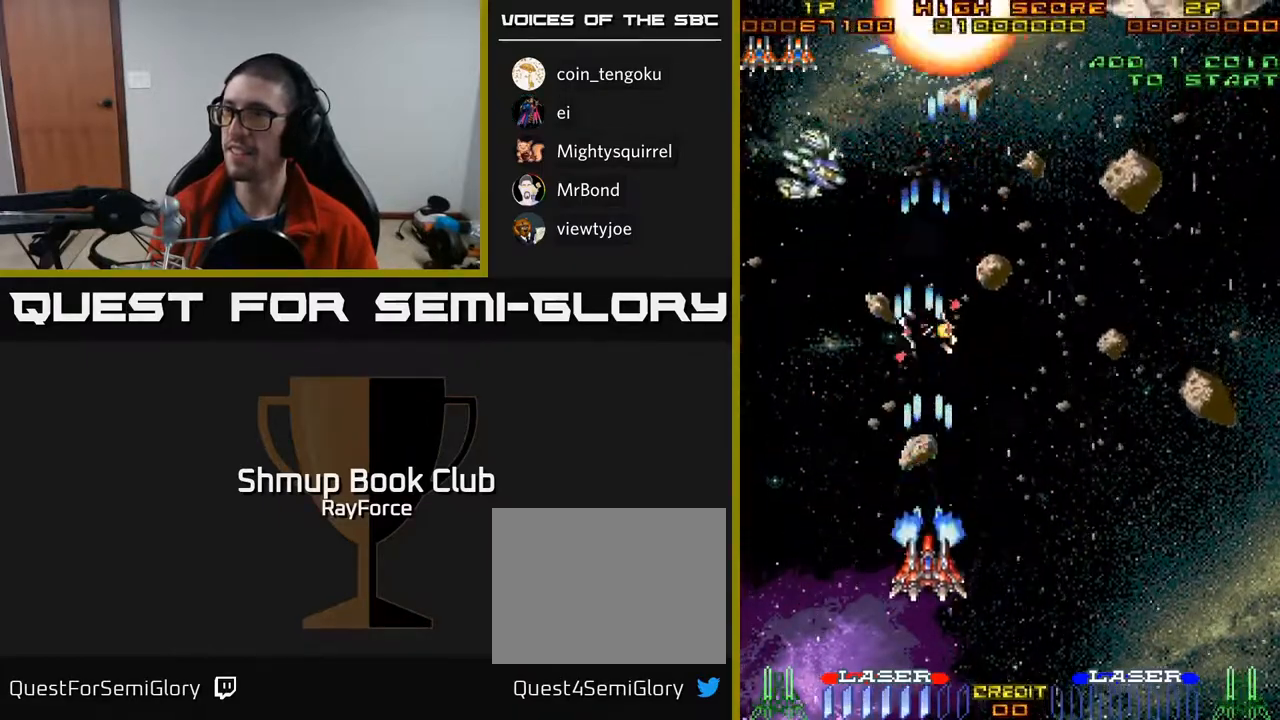
{"buttons": ["A", "DPAD_RIGHT"], "right_stick": "center", "events": [[200, "DPAD_RIGHT", "down"], [217, "DPAD_DOWN", "up"]]}
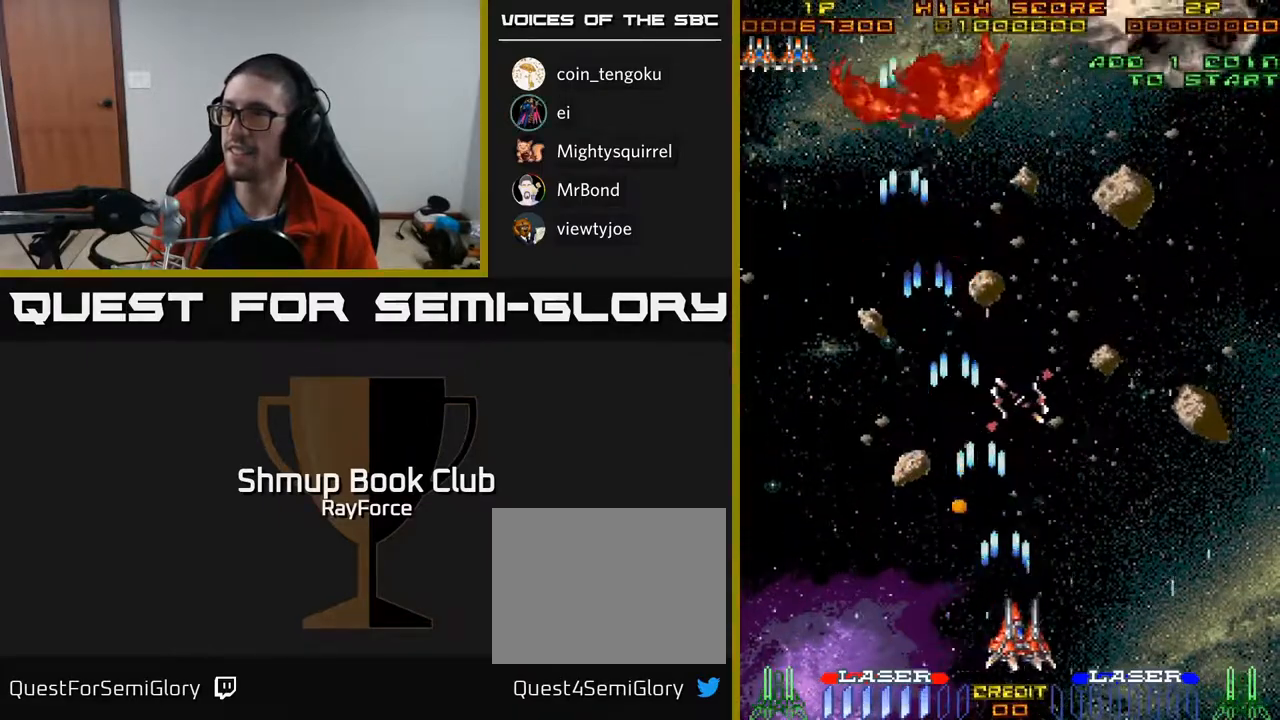
{"buttons": ["A", "DPAD_UP"], "right_stick": "center", "events": [[250, "DPAD_UP", "down"], [400, "DPAD_RIGHT", "up"]]}
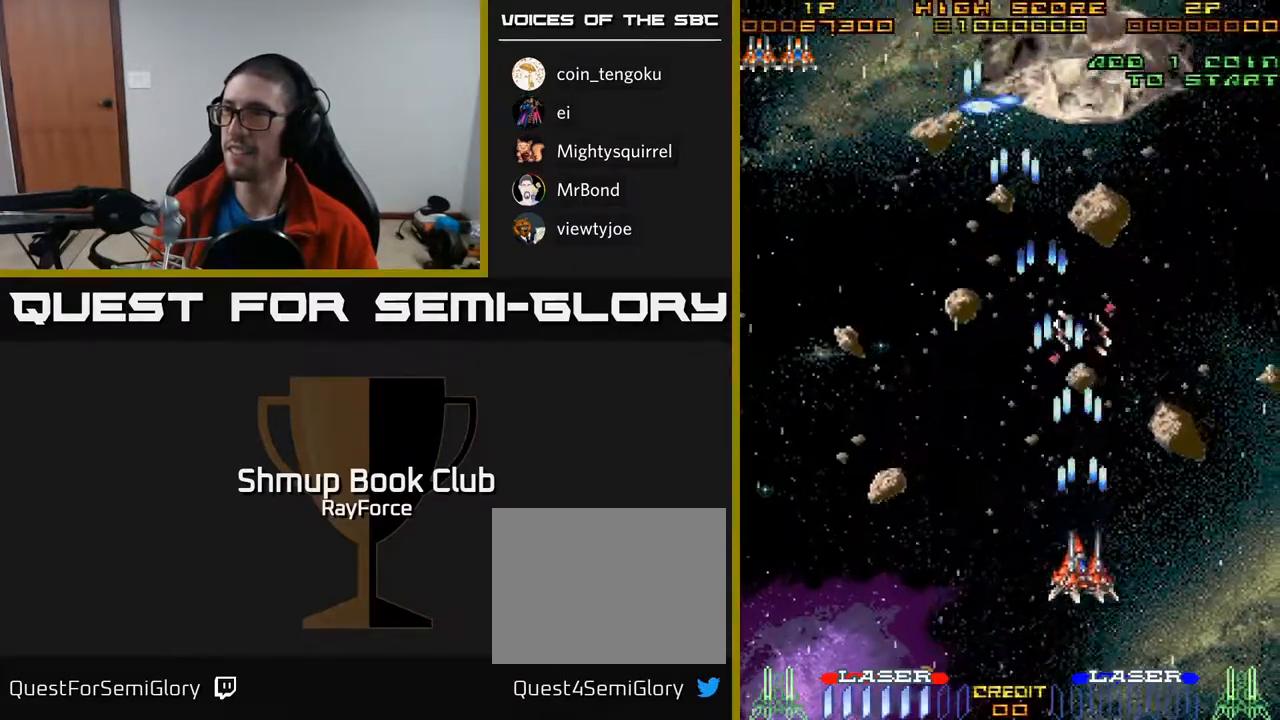
{"buttons": ["A", "DPAD_LEFT"], "right_stick": "center", "events": [[483, "DPAD_LEFT", "down"], [500, "DPAD_UP", "up"]]}
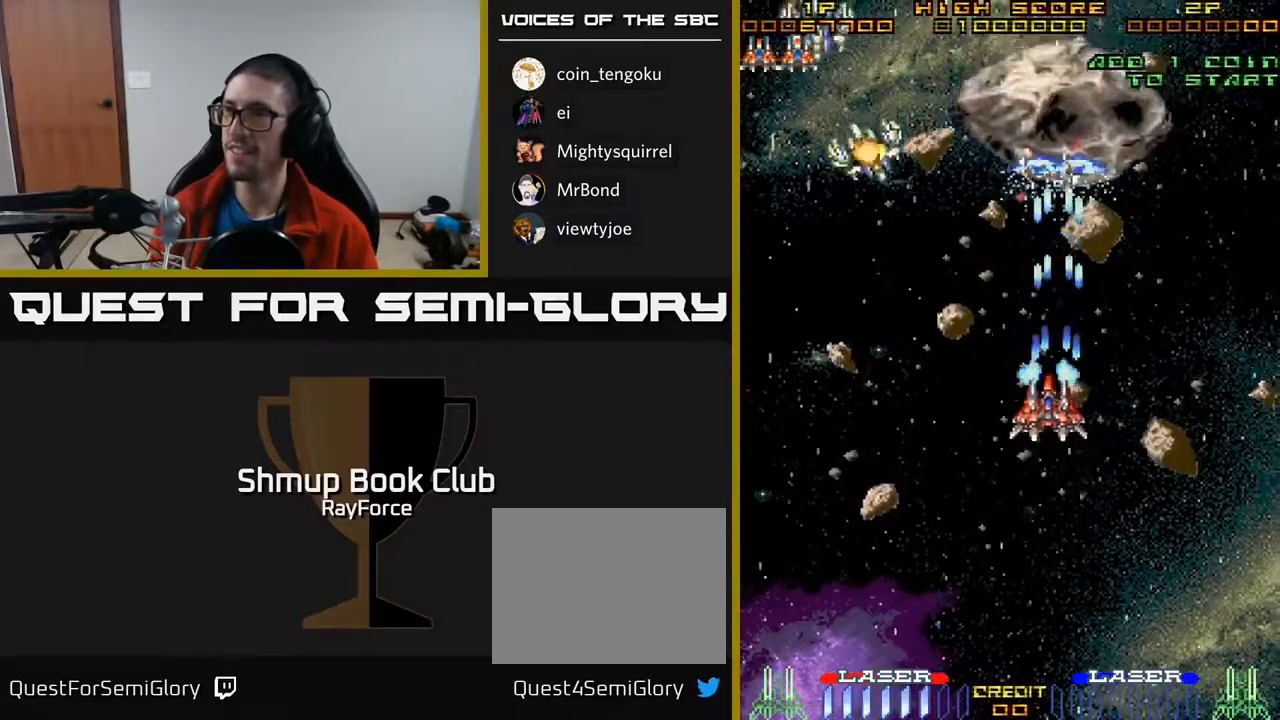
{"buttons": ["A", "DPAD_LEFT"], "right_stick": "center", "events": [[50, "DPAD_DOWN", "down"], [400, "DPAD_DOWN", "up"]]}
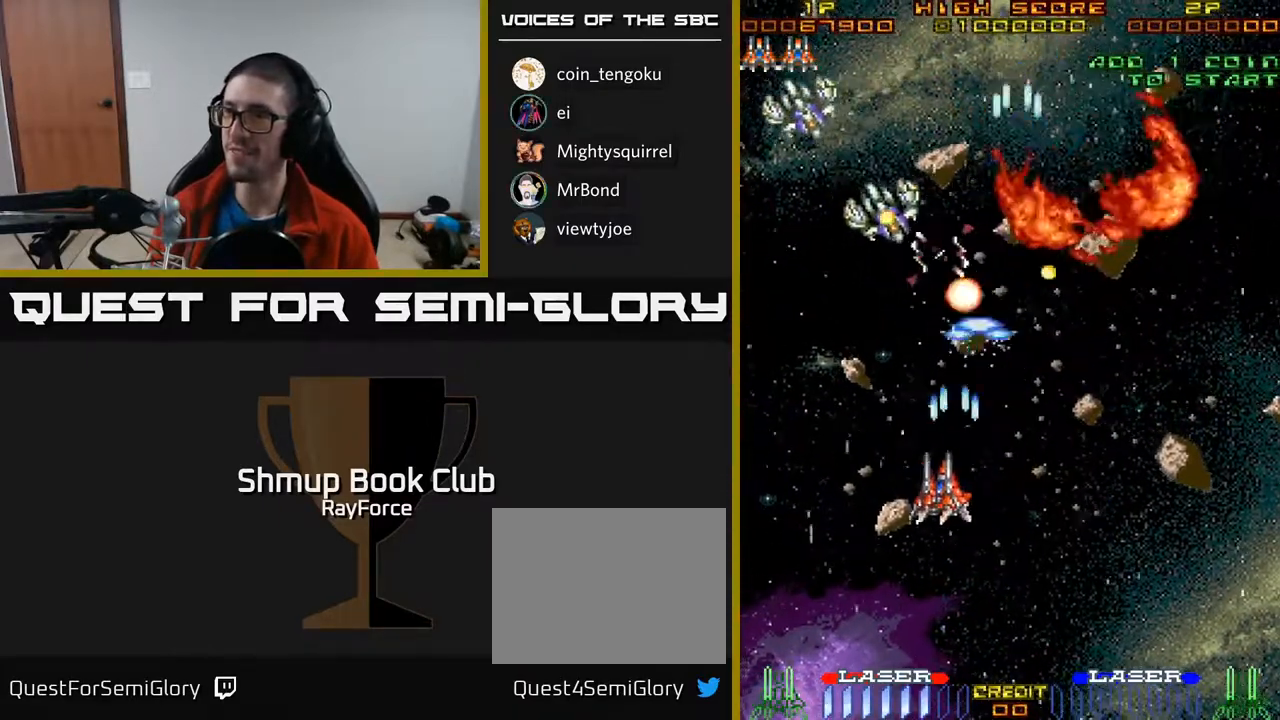
{"buttons": ["A", "DPAD_DOWN", "DPAD_RIGHT"], "right_stick": "center", "events": [[67, "DPAD_DOWN", "down"], [350, "DPAD_LEFT", "up"], [400, "DPAD_RIGHT", "down"]]}
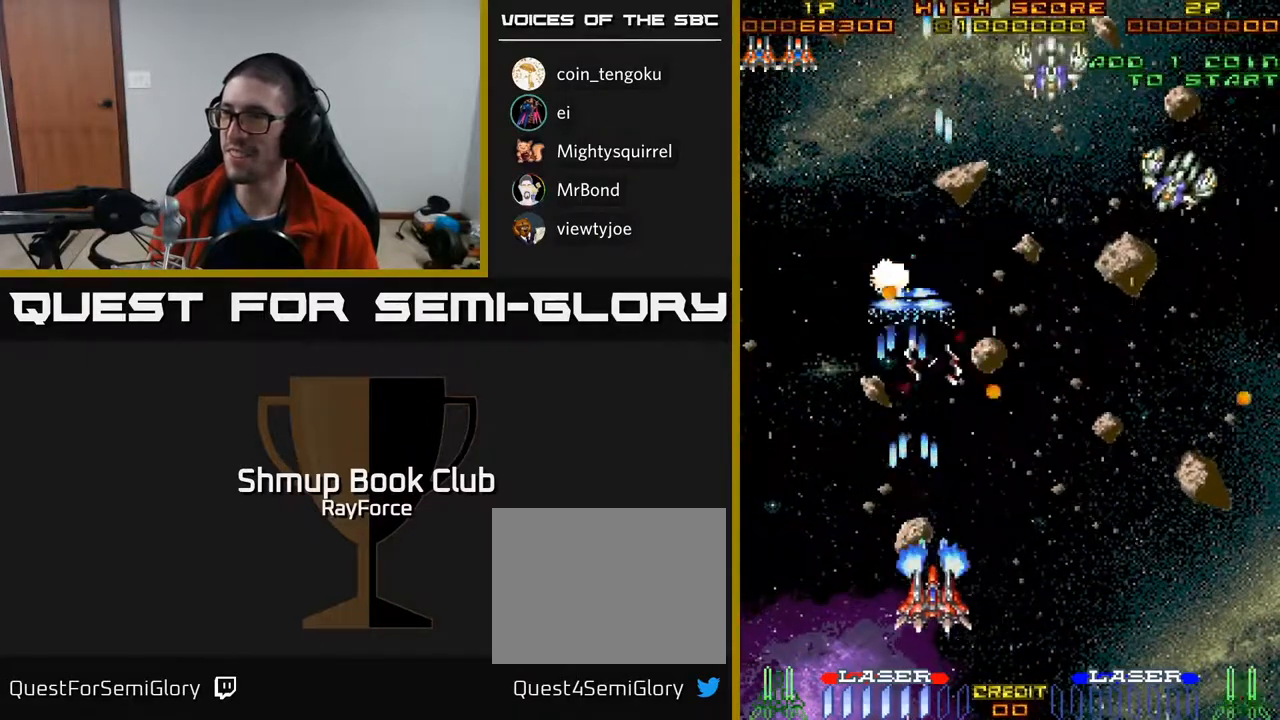
{"buttons": ["A", "DPAD_RIGHT"], "right_stick": "center", "events": [[100, "DPAD_DOWN", "up"]]}
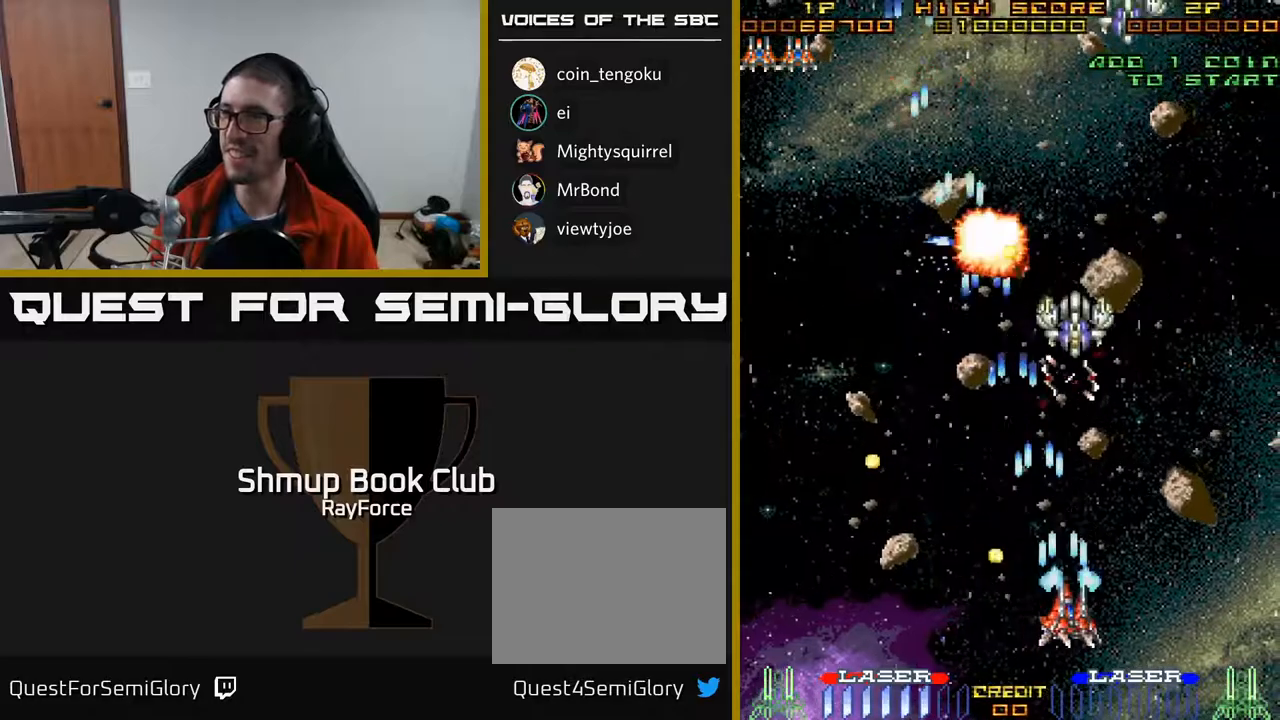
{"buttons": ["A", "DPAD_RIGHT"], "right_stick": "center", "events": [[217, "DPAD_RIGHT", "up"], [250, "DPAD_LEFT", "down"], [367, "DPAD_LEFT", "up"], [367, "DPAD_UP", "down"], [400, "DPAD_RIGHT", "down"], [467, "DPAD_UP", "up"]]}
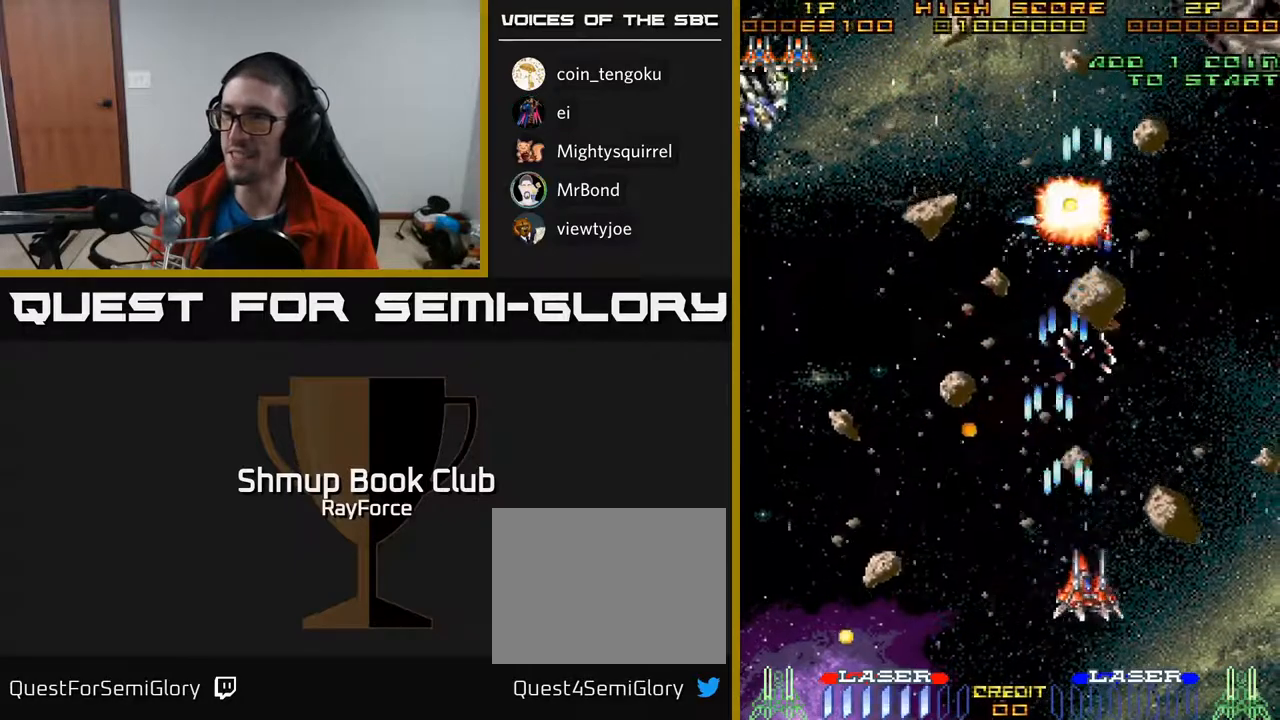
{"buttons": ["A", "DPAD_UP"], "right_stick": "center", "events": [[300, "DPAD_RIGHT", "up"], [350, "DPAD_UP", "down"]]}
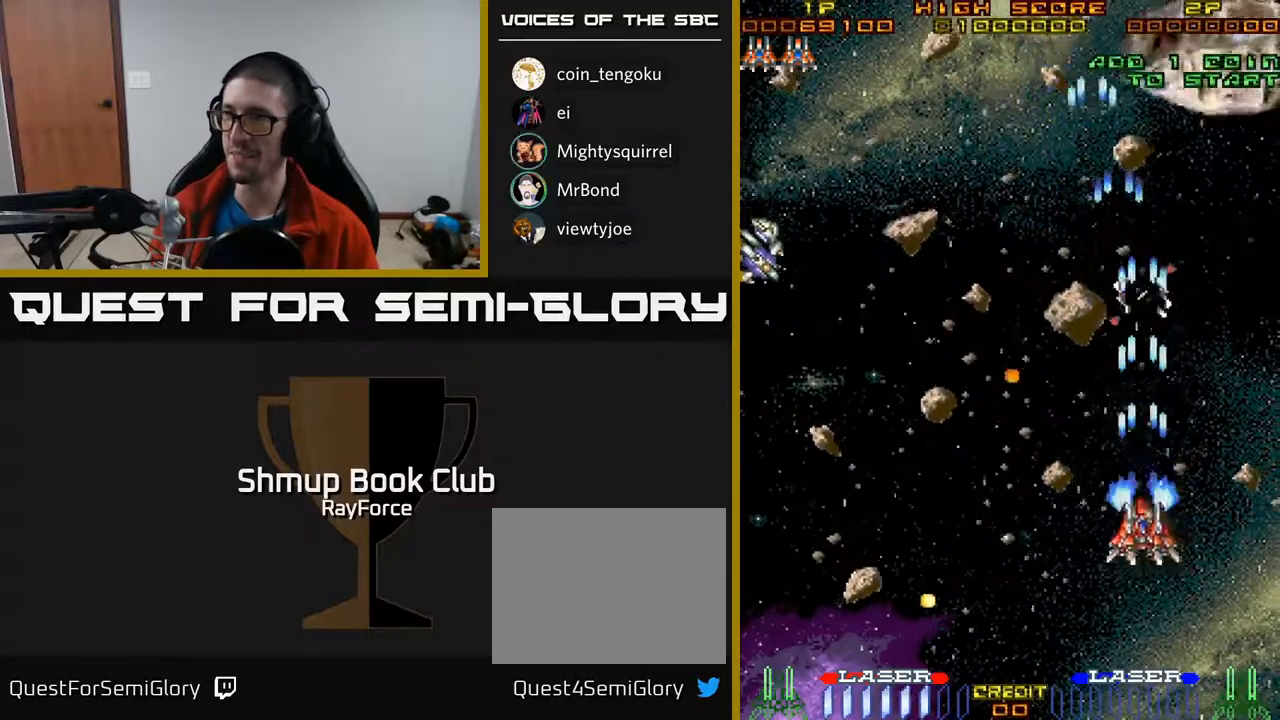
{"buttons": ["A", "DPAD_DOWN", "DPAD_LEFT"], "right_stick": "center", "events": [[167, "DPAD_UP", "up"], [200, "DPAD_DOWN", "down"], [317, "DPAD_RIGHT", "down"], [417, "DPAD_RIGHT", "up"], [450, "DPAD_LEFT", "down"]]}
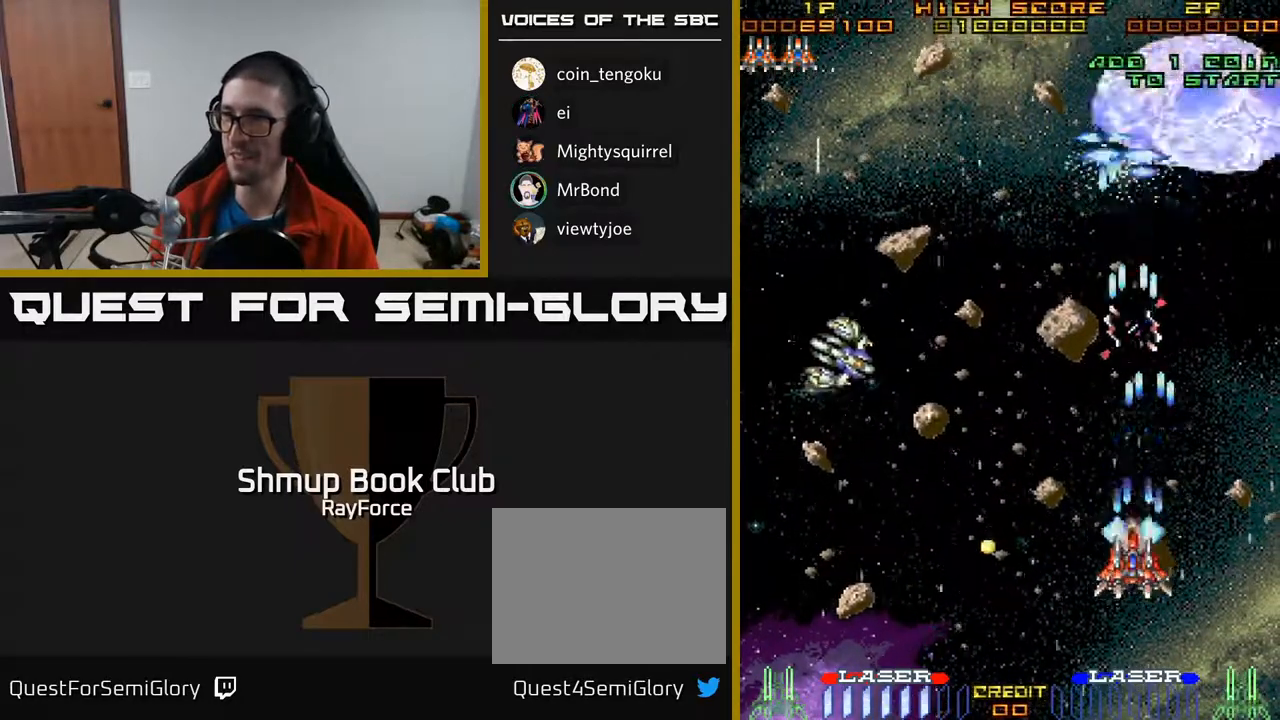
{"buttons": ["A", "DPAD_LEFT"], "right_stick": "center", "events": [[100, "DPAD_DOWN", "up"], [283, "DPAD_UP", "down"], [367, "DPAD_UP", "up"]]}
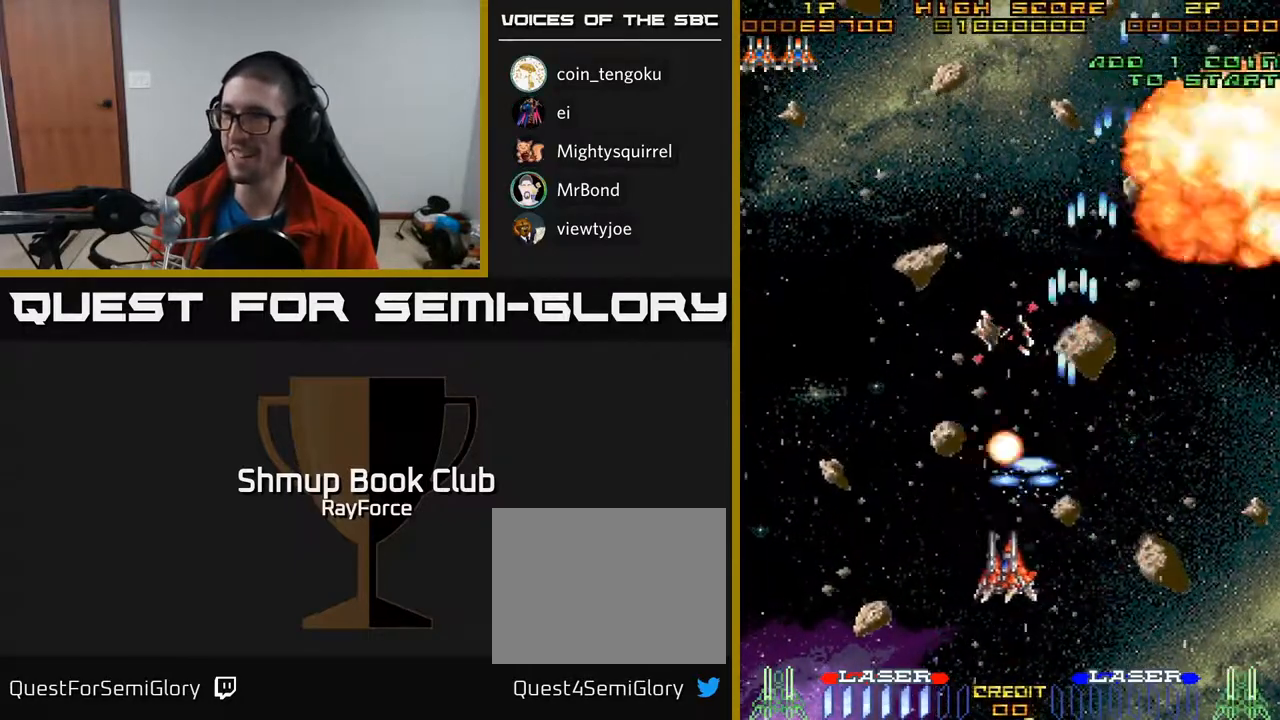
{"buttons": ["A", "DPAD_DOWN", "DPAD_RIGHT"], "right_stick": "center", "events": [[417, "DPAD_DOWN", "down"], [417, "DPAD_LEFT", "up"], [450, "DPAD_RIGHT", "down"]]}
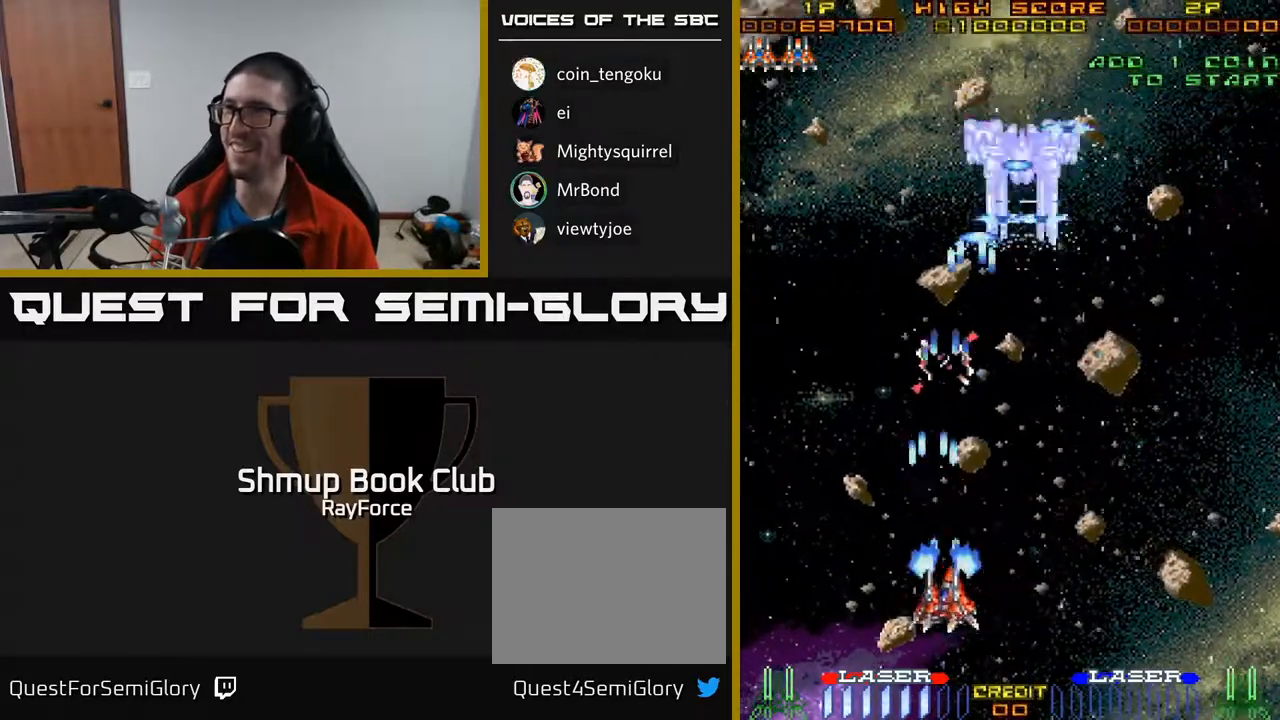
{"buttons": ["A", "DPAD_UP"], "right_stick": "center", "events": [[17, "DPAD_DOWN", "up"], [150, "DPAD_UP", "down"], [250, "DPAD_RIGHT", "up"]]}
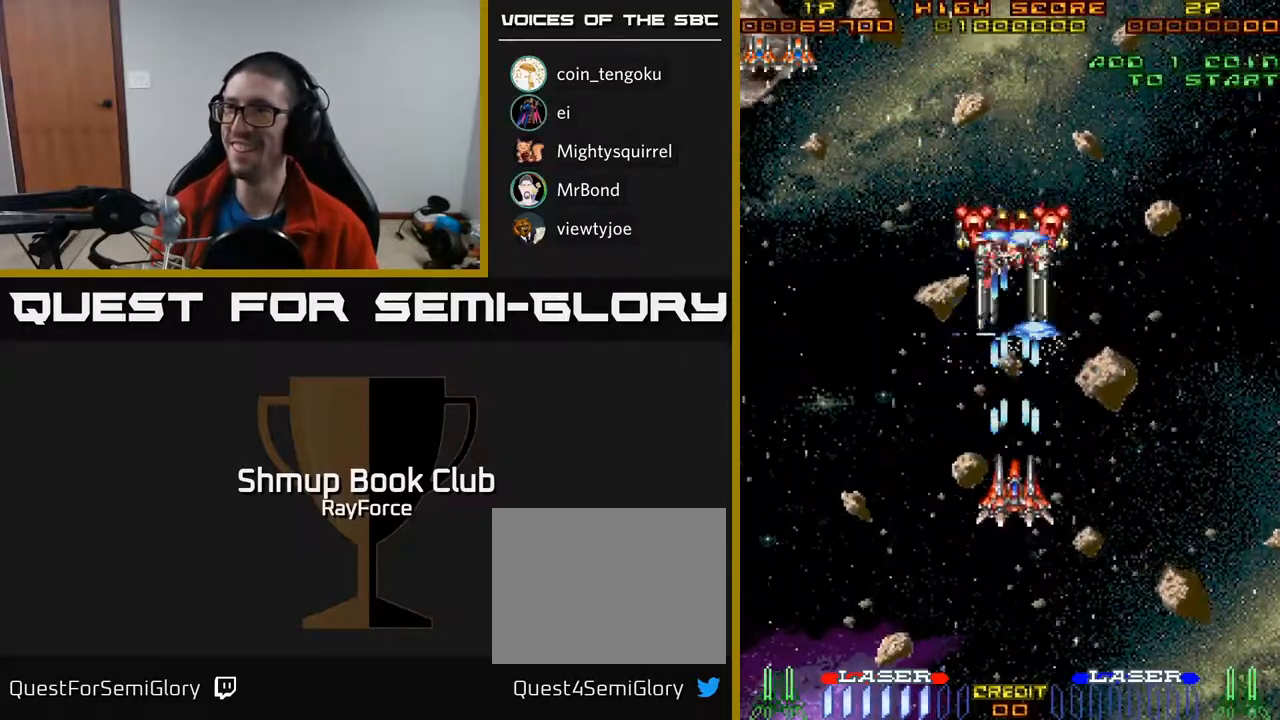
{"buttons": ["A", "DPAD_LEFT"], "right_stick": "center", "events": [[83, "DPAD_UP", "up"], [117, "DPAD_DOWN", "down"], [233, "DPAD_RIGHT", "down"], [250, "DPAD_RIGHT", "up"], [300, "DPAD_LEFT", "down"], [467, "DPAD_DOWN", "up"]]}
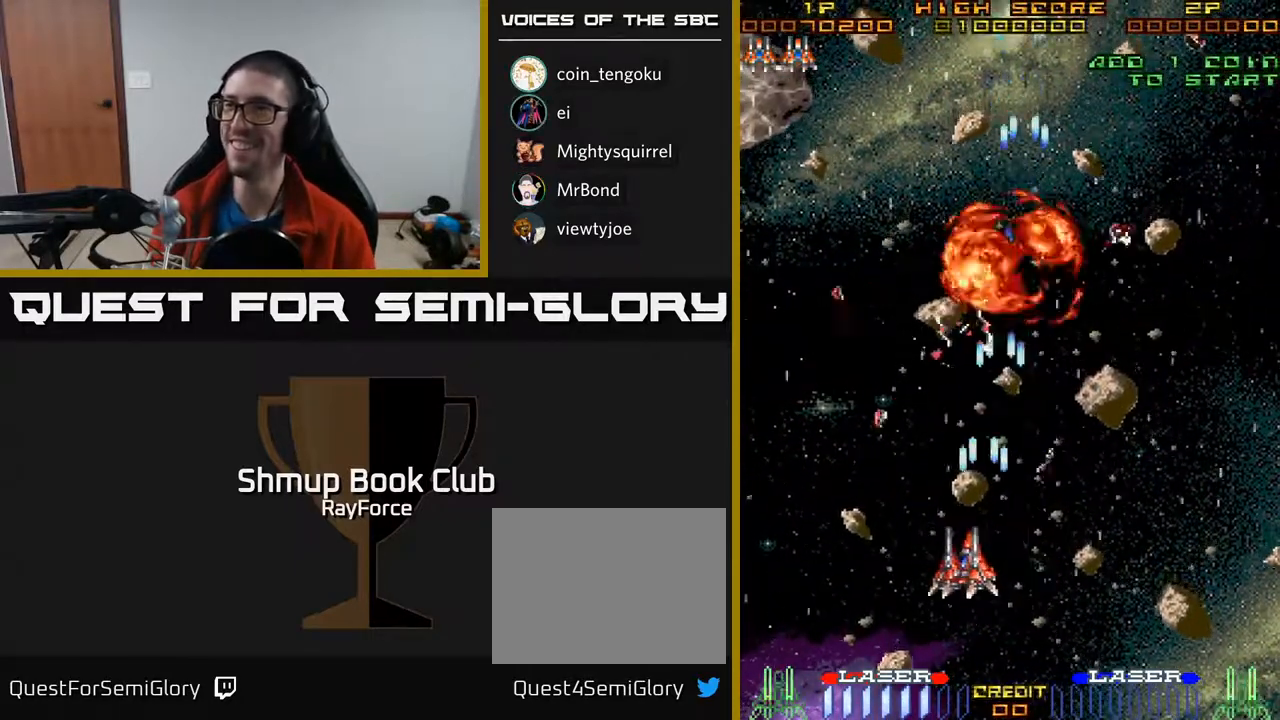
{"buttons": ["A", "DPAD_UP", "DPAD_LEFT"], "right_stick": "center", "events": [[400, "DPAD_UP", "down"]]}
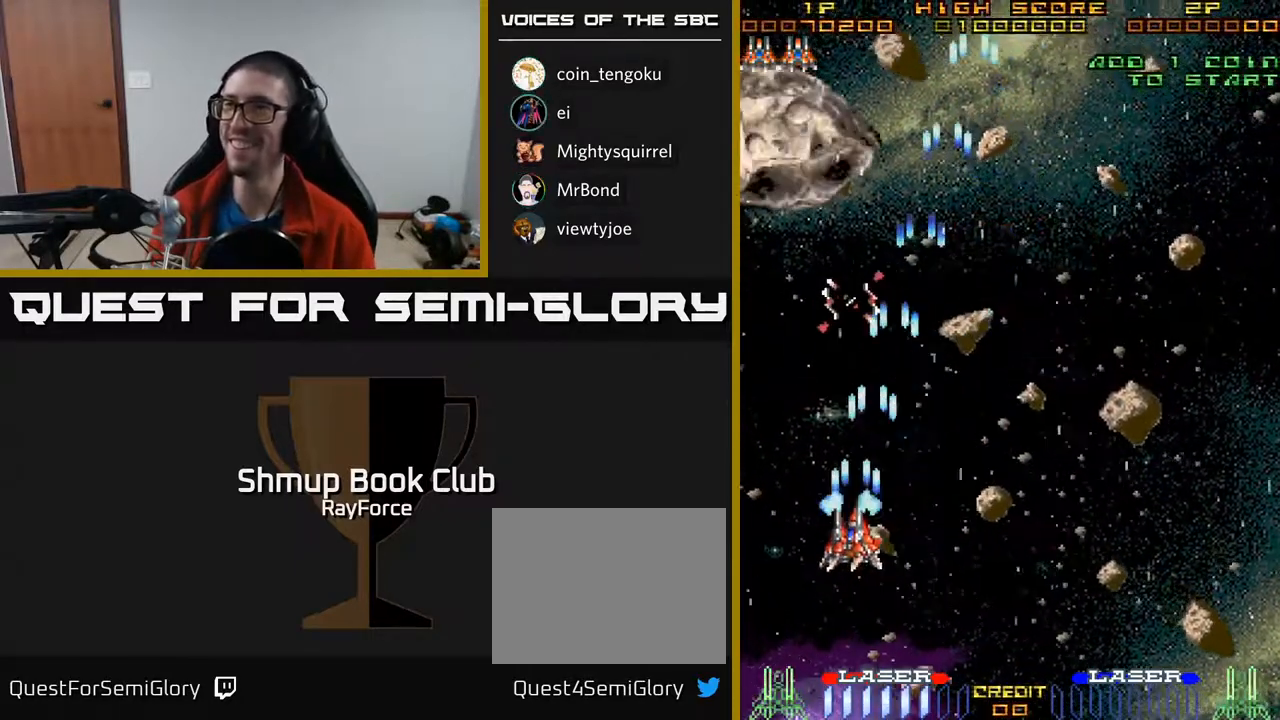
{"buttons": ["A", "DPAD_UP"], "right_stick": "center", "events": [[100, "DPAD_LEFT", "up"]]}
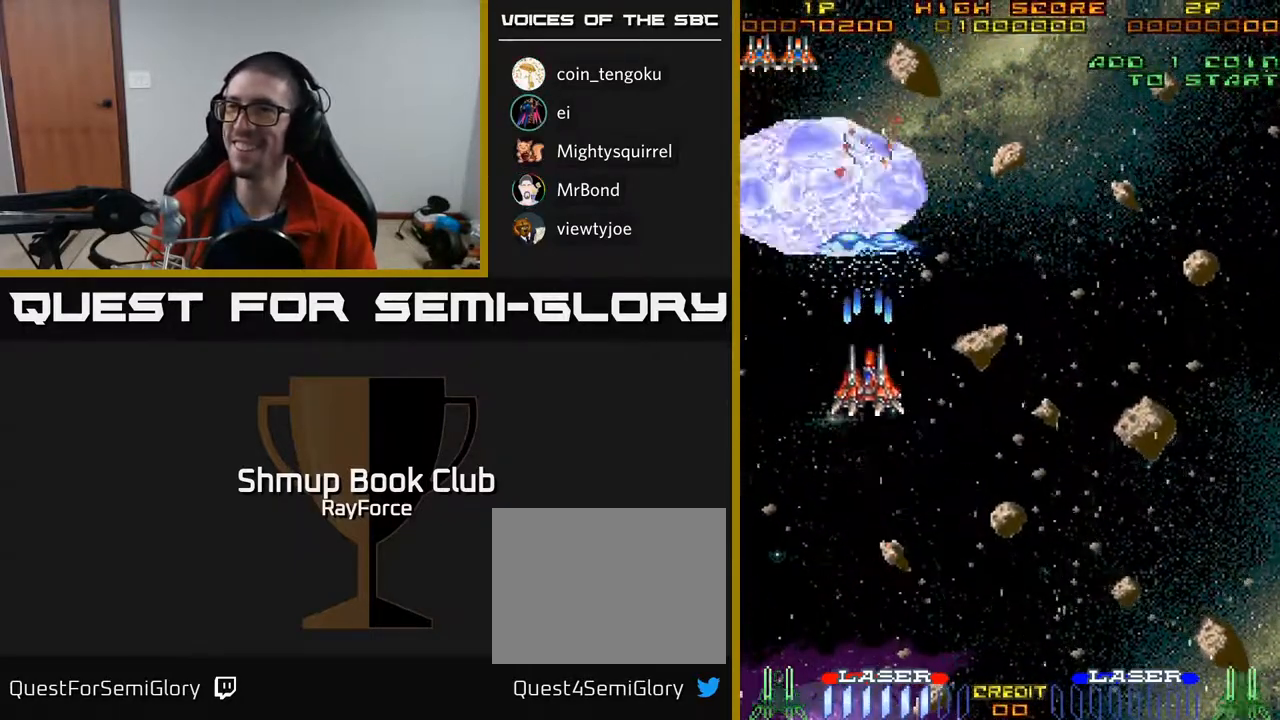
{"buttons": ["A", "DPAD_DOWN"], "right_stick": "center", "events": [[167, "DPAD_UP", "up"], [183, "DPAD_DOWN", "down"], [217, "DPAD_RIGHT", "down"], [467, "DPAD_RIGHT", "up"]]}
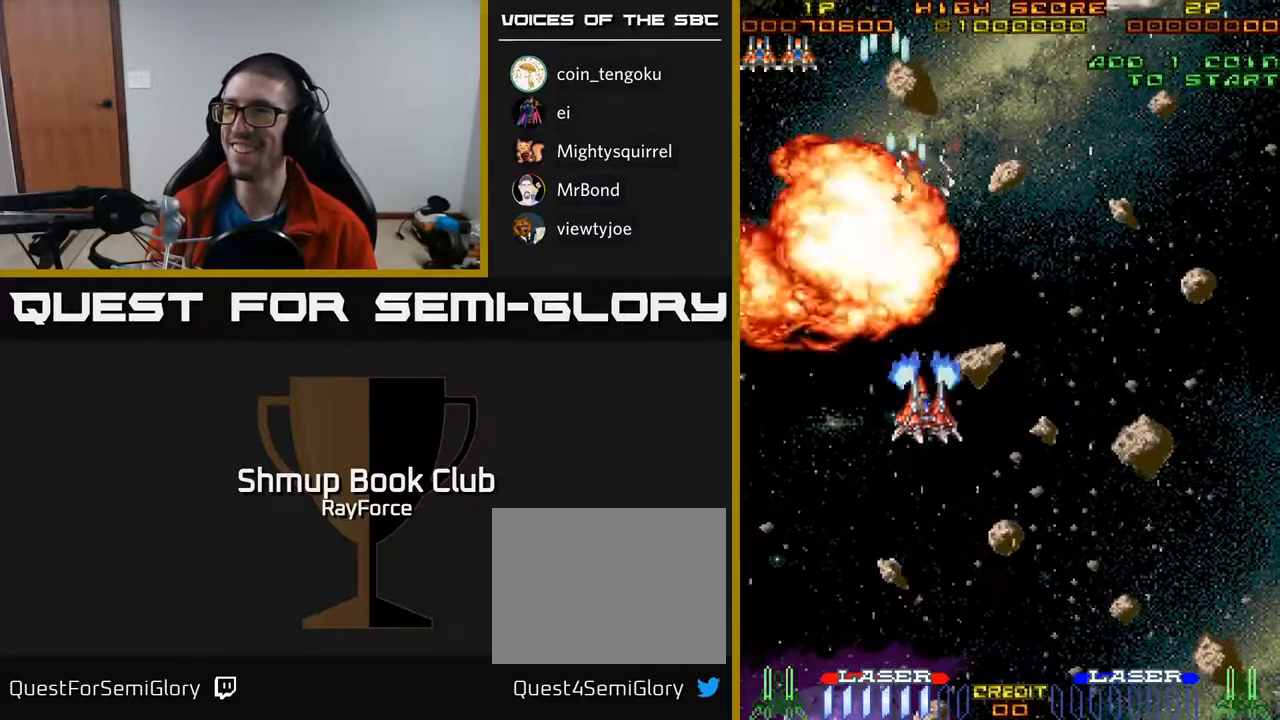
{"buttons": ["A", "DPAD_RIGHT"], "right_stick": "center", "events": [[83, "DPAD_RIGHT", "down"], [400, "DPAD_DOWN", "up"]]}
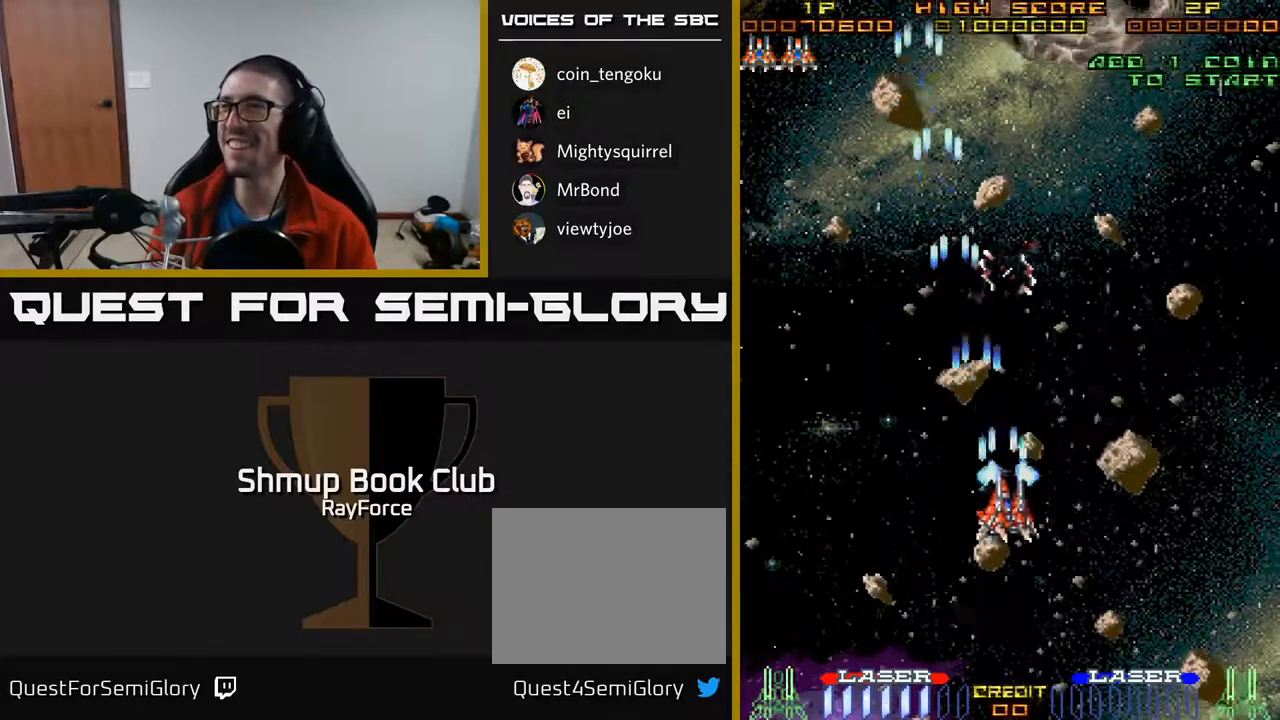
{"buttons": ["A", "DPAD_UP"], "right_stick": "center", "events": [[167, "DPAD_RIGHT", "up"], [167, "DPAD_UP", "down"]]}
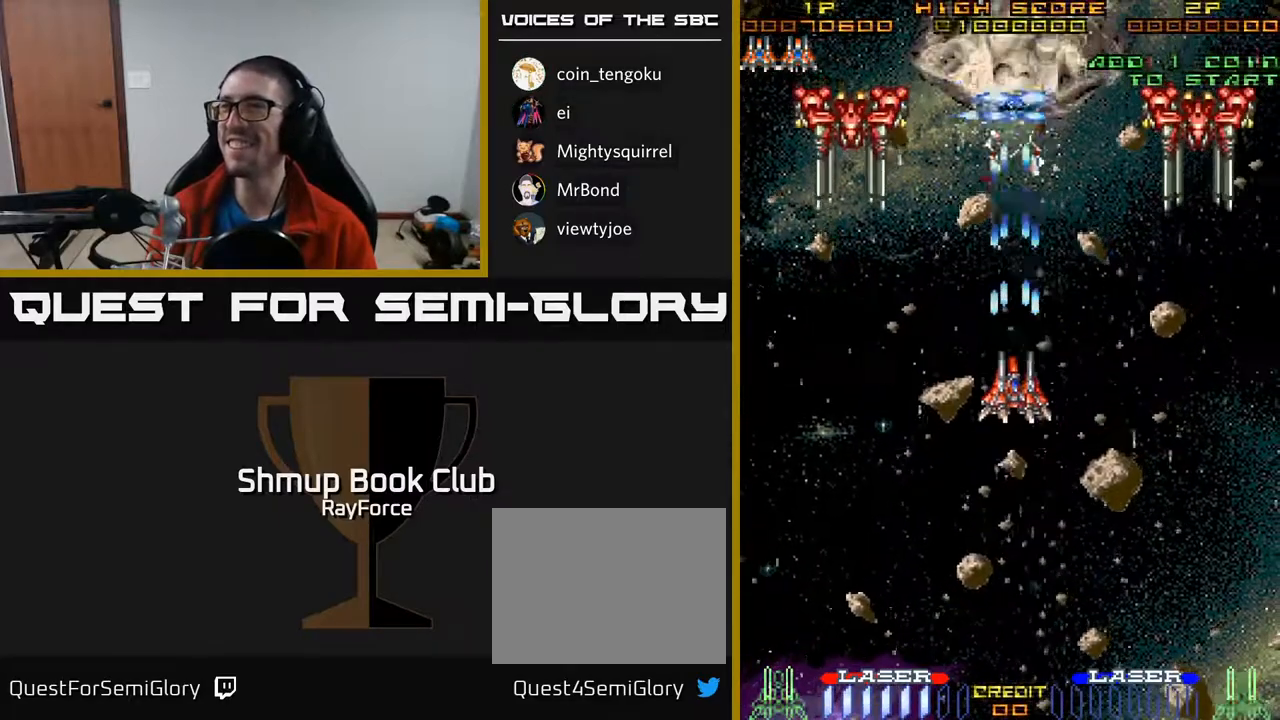
{"buttons": ["A", "DPAD_LEFT"], "right_stick": "center", "events": [[50, "DPAD_UP", "up"], [83, "DPAD_DOWN", "down"], [100, "DPAD_LEFT", "down"], [283, "DPAD_DOWN", "up"]]}
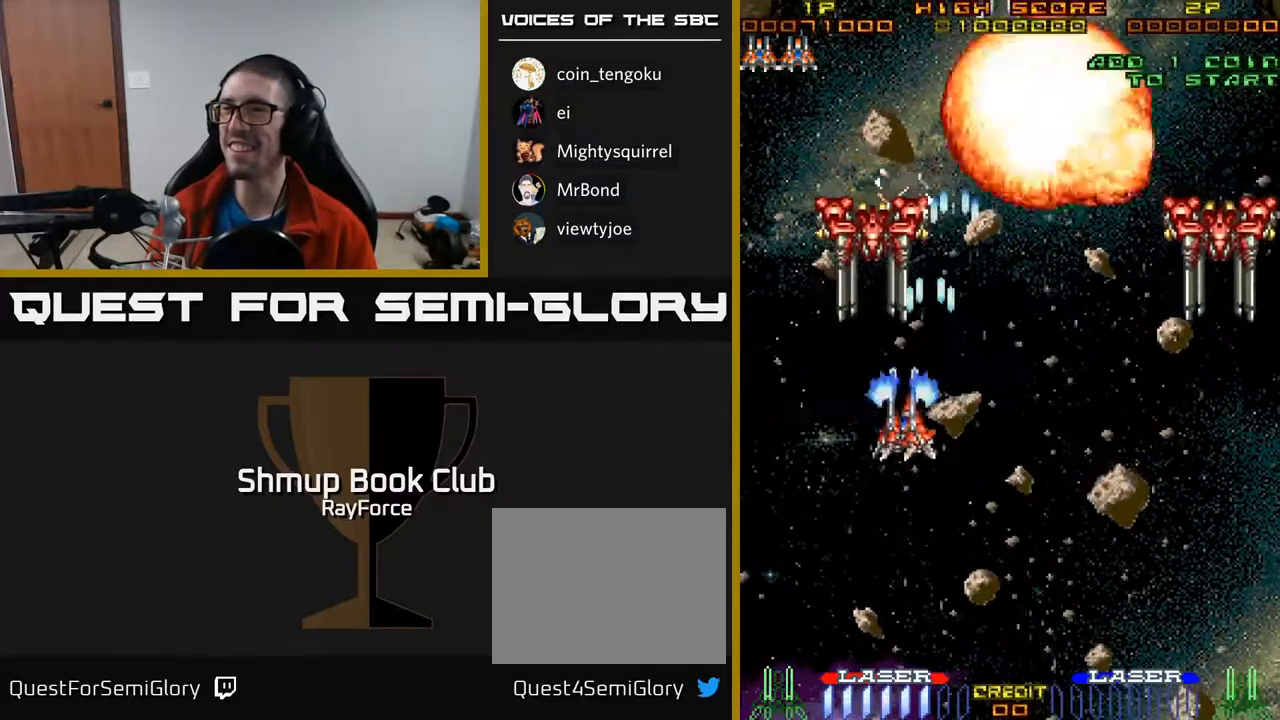
{"buttons": ["A", "DPAD_DOWN"], "right_stick": "center", "events": [[67, "DPAD_DOWN", "down"], [100, "DPAD_LEFT", "up"]]}
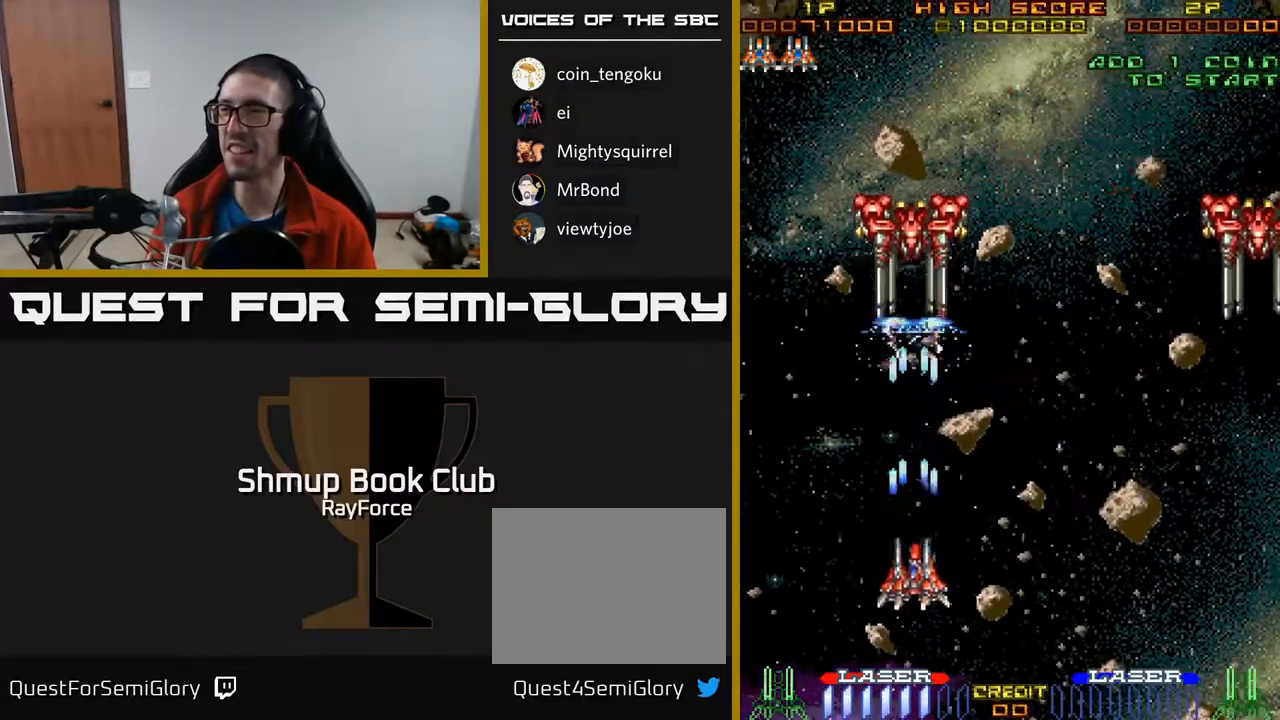
{"buttons": ["A", "DPAD_RIGHT"], "right_stick": "center", "events": [[267, "DPAD_DOWN", "up"], [267, "DPAD_RIGHT", "down"], [367, "DPAD_UP", "down"], [400, "DPAD_UP", "up"]]}
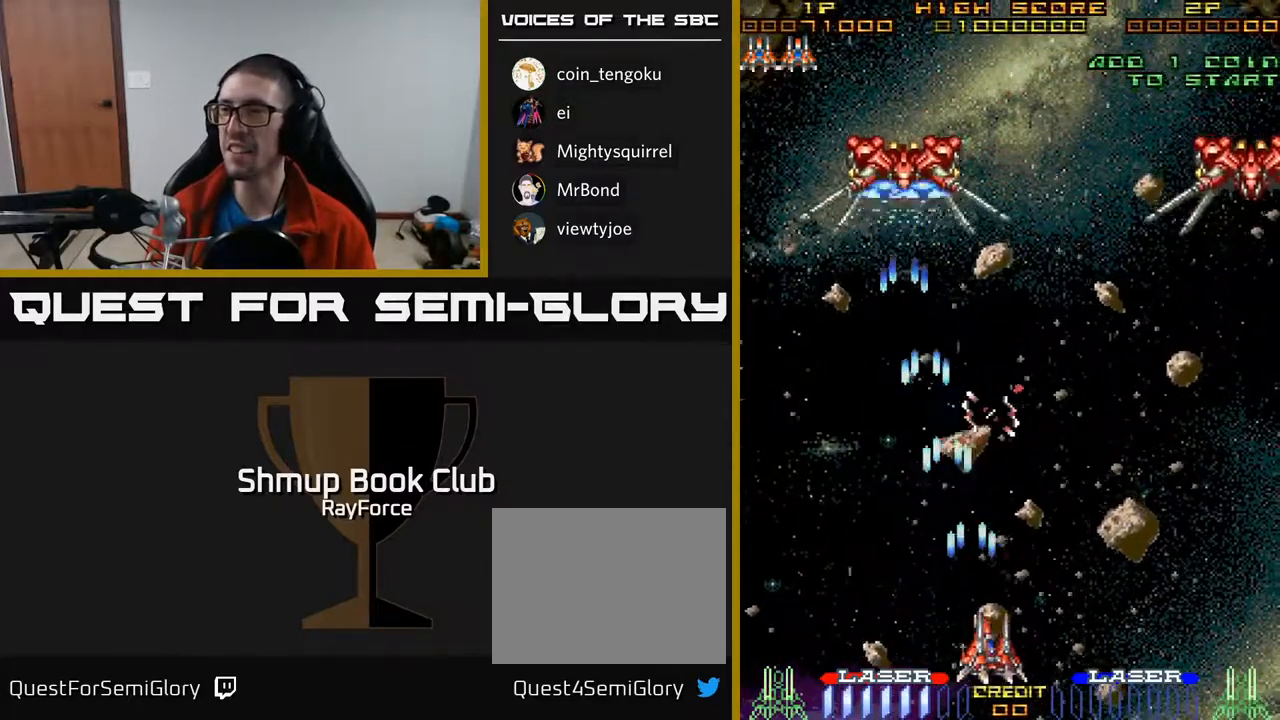
{"buttons": ["A", "DPAD_RIGHT"], "right_stick": "center", "events": []}
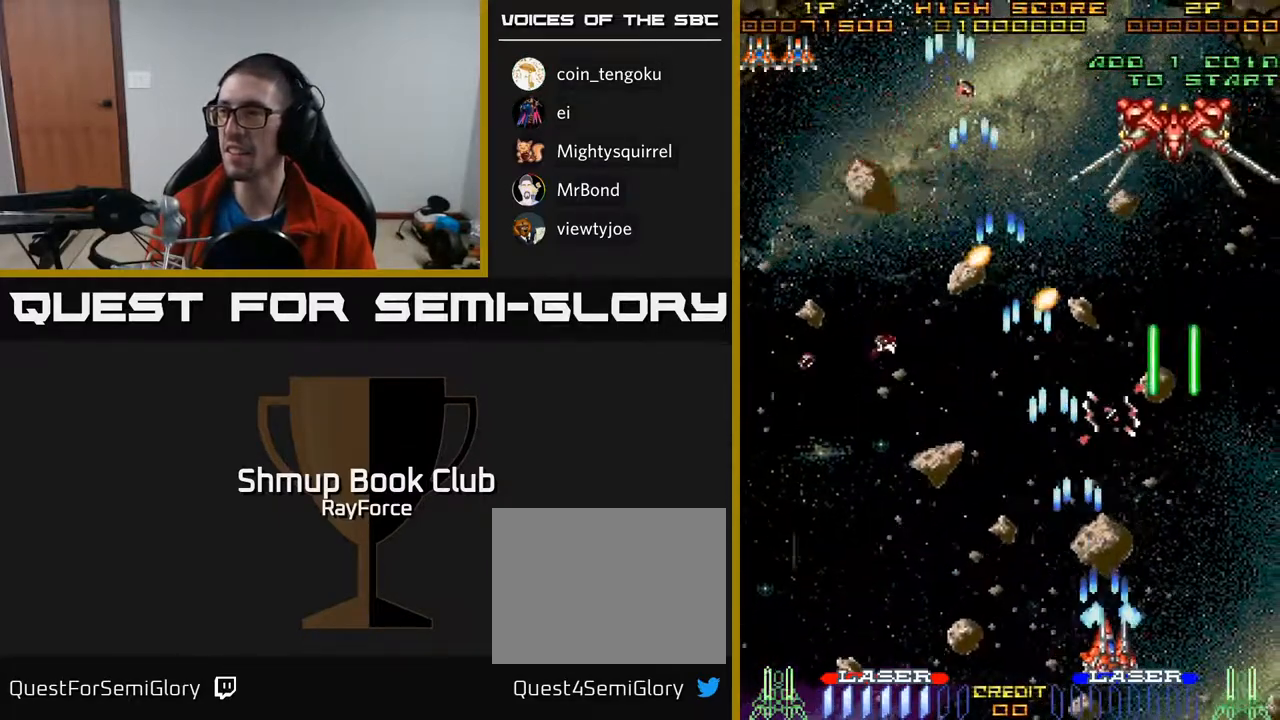
{"buttons": ["A", "DPAD_UP"], "right_stick": "center", "events": [[417, "DPAD_UP", "down"], [433, "DPAD_RIGHT", "up"]]}
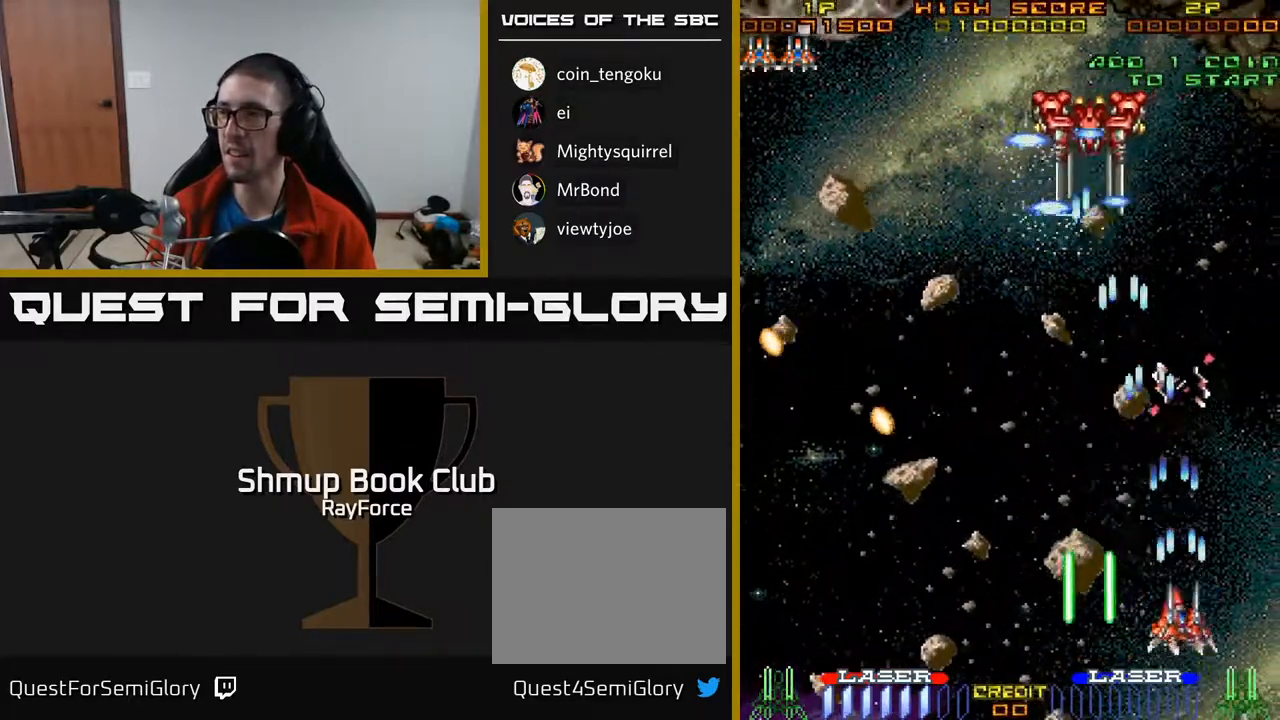
{"buttons": ["A", "DPAD_UP"], "right_stick": "center", "events": [[50, "DPAD_LEFT", "down"], [367, "DPAD_LEFT", "up"]]}
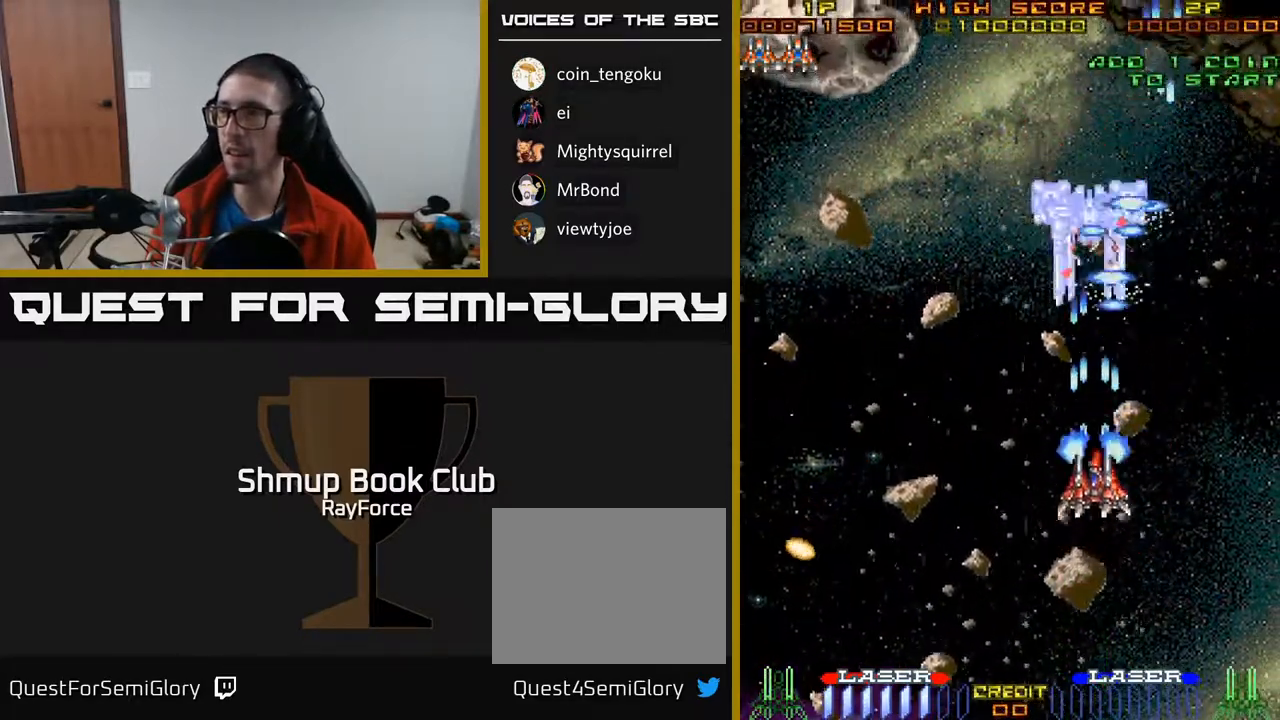
{"buttons": ["A", "DPAD_LEFT"], "right_stick": "center", "events": [[183, "DPAD_LEFT", "down"], [267, "DPAD_UP", "up"]]}
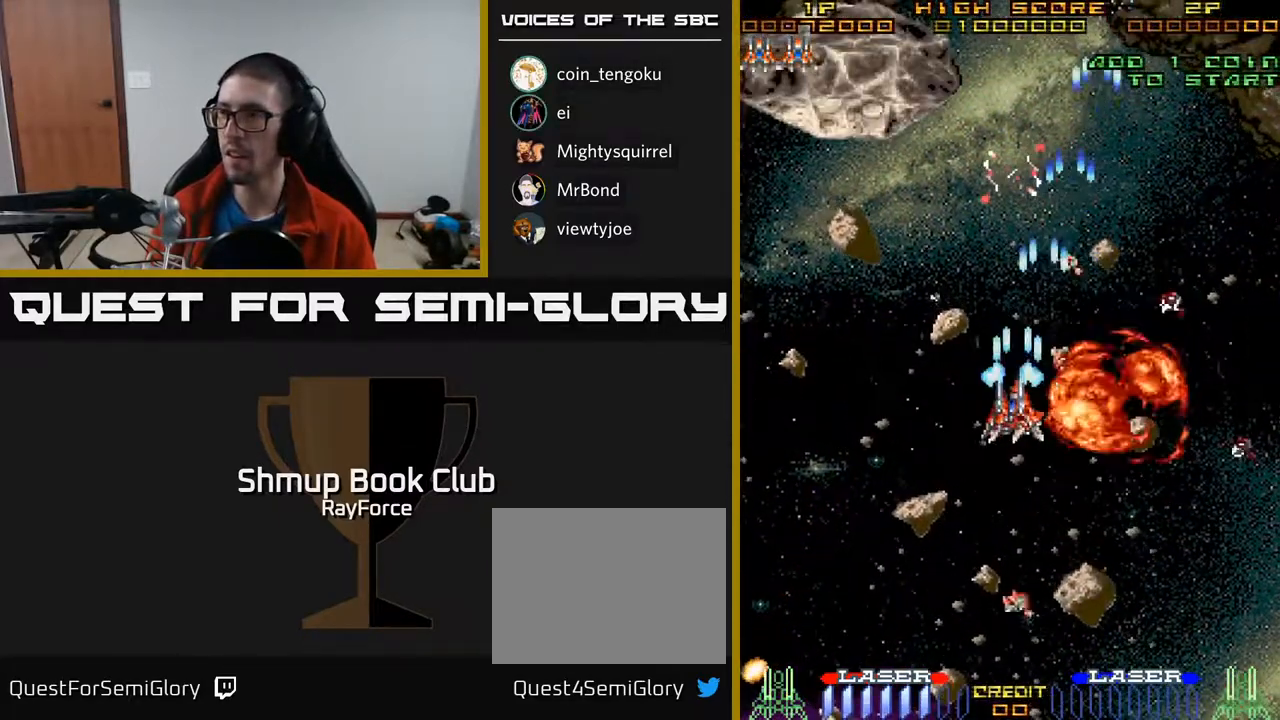
{"buttons": ["A", "DPAD_UP"], "right_stick": "center", "events": [[283, "DPAD_UP", "down"], [350, "DPAD_LEFT", "up"]]}